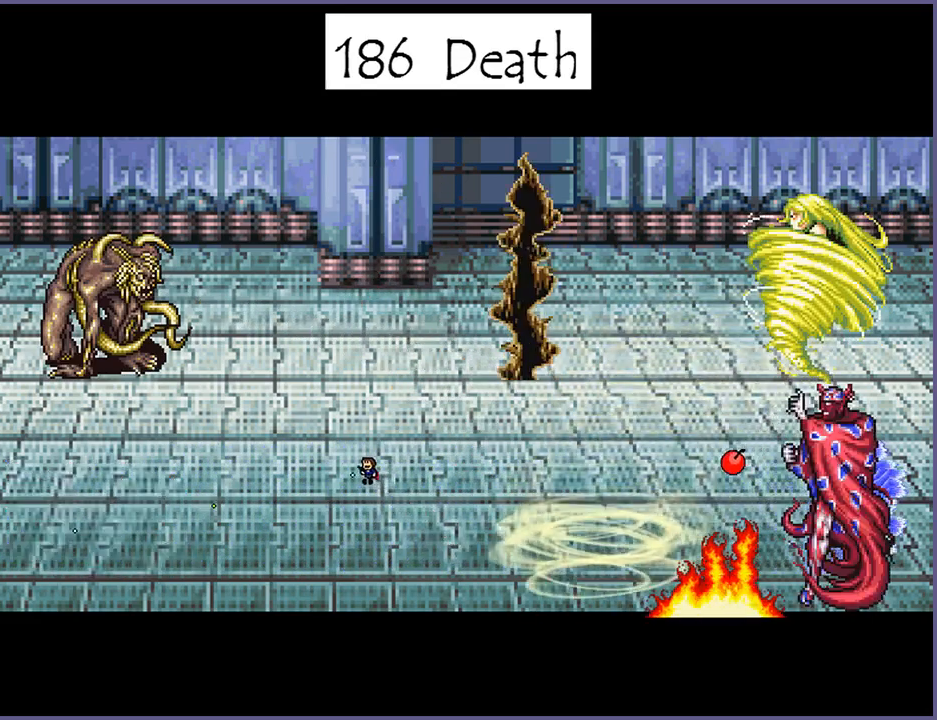
Gameplay with keyboard; each line is a JSON object with the keys held at the frame after it. "events" lists presses ("down") and releases ("up") of "down", "left", "r", "right", "s", "shift_l", "shift_r", "up" and "z" between this image and that frame as [ms after this image, input, new state], when the widget could be followed in between. No other keys are recorded. Mouse input is not recorded.
{"keys": ["right", "shift_l", "z"], "events": [[60, "shift_l", "up"], [60, "z", "up"], [80, "left", "up"], [100, "right", "down"], [140, "shift_l", "down"], [140, "z", "down"], [220, "shift_l", "up"], [240, "z", "up"], [320, "z", "down"], [340, "shift_l", "down"], [400, "shift_l", "up"], [420, "z", "up"], [500, "shift_l", "down"], [500, "z", "down"]]}
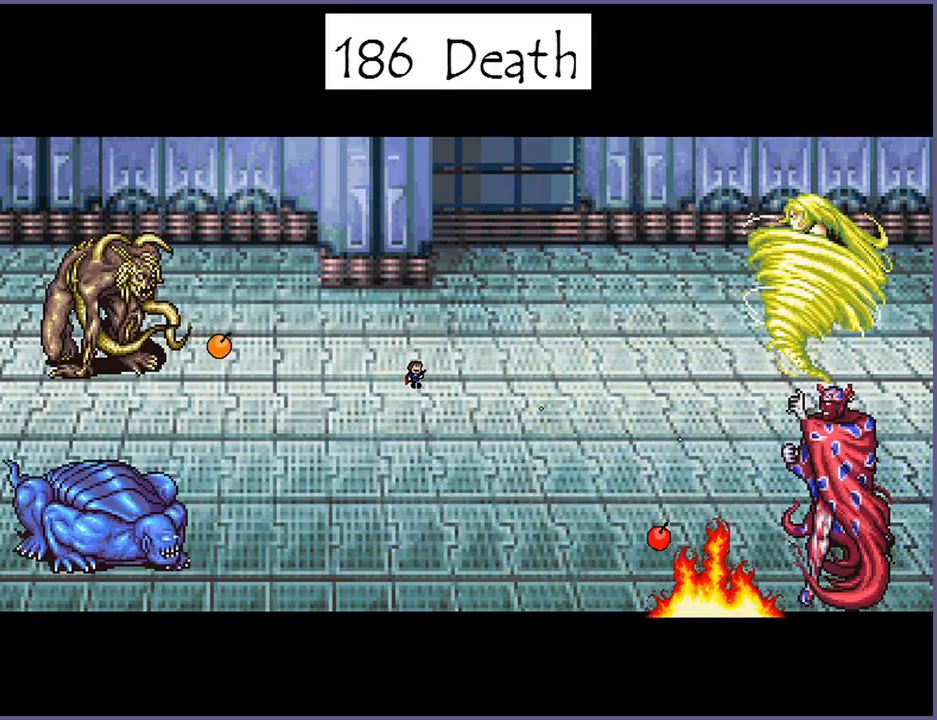
{"keys": ["right"], "events": [[100, "shift_l", "up"], [100, "z", "up"], [120, "right", "up"], [140, "left", "down"], [220, "z", "down"], [240, "shift_l", "down"], [280, "left", "up"], [300, "shift_l", "up"], [300, "z", "up"], [340, "right", "down"], [400, "shift_l", "down"], [400, "z", "down"], [460, "shift_l", "up"], [480, "z", "up"]]}
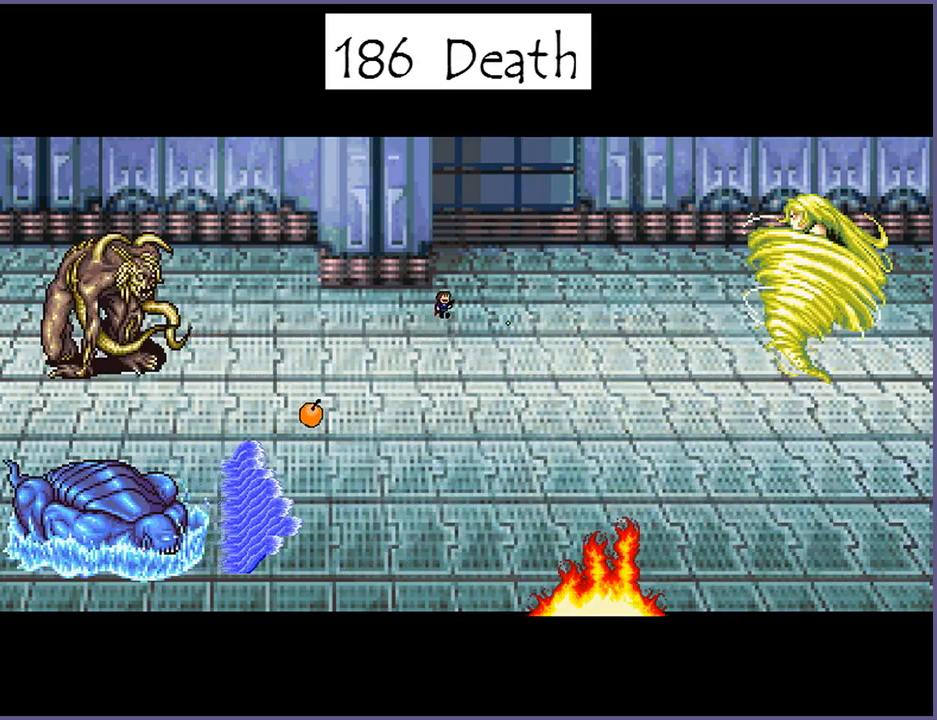
{"keys": [], "events": [[100, "z", "down"], [120, "shift_l", "down"], [180, "shift_l", "up"], [180, "z", "up"], [480, "right", "up"]]}
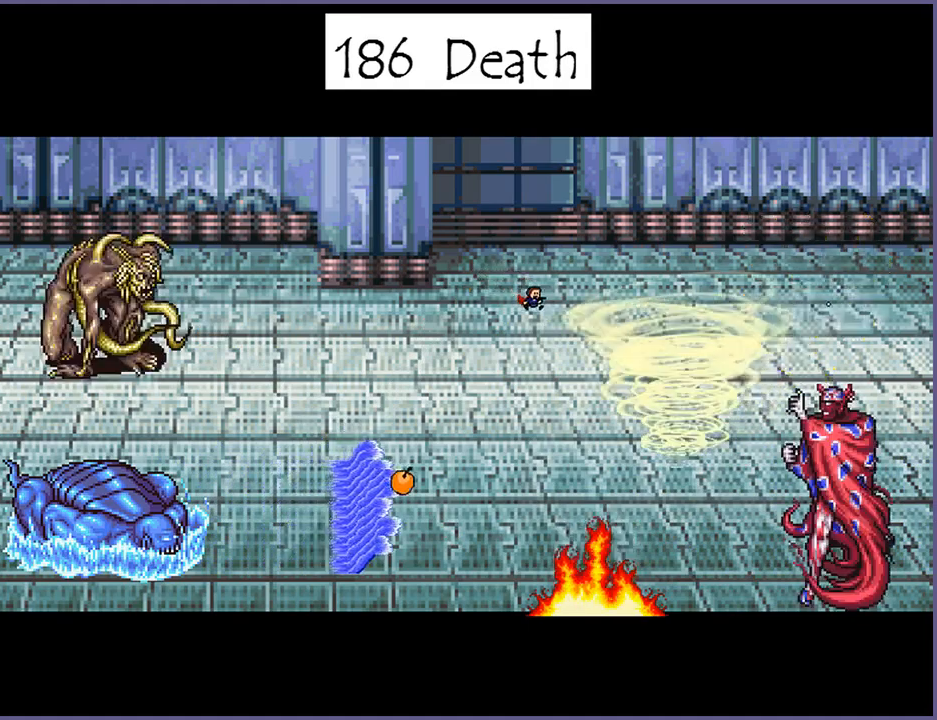
{"keys": ["left"], "events": [[20, "left", "down"], [40, "shift_l", "down"], [40, "z", "down"], [180, "shift_l", "up"], [180, "z", "up"]]}
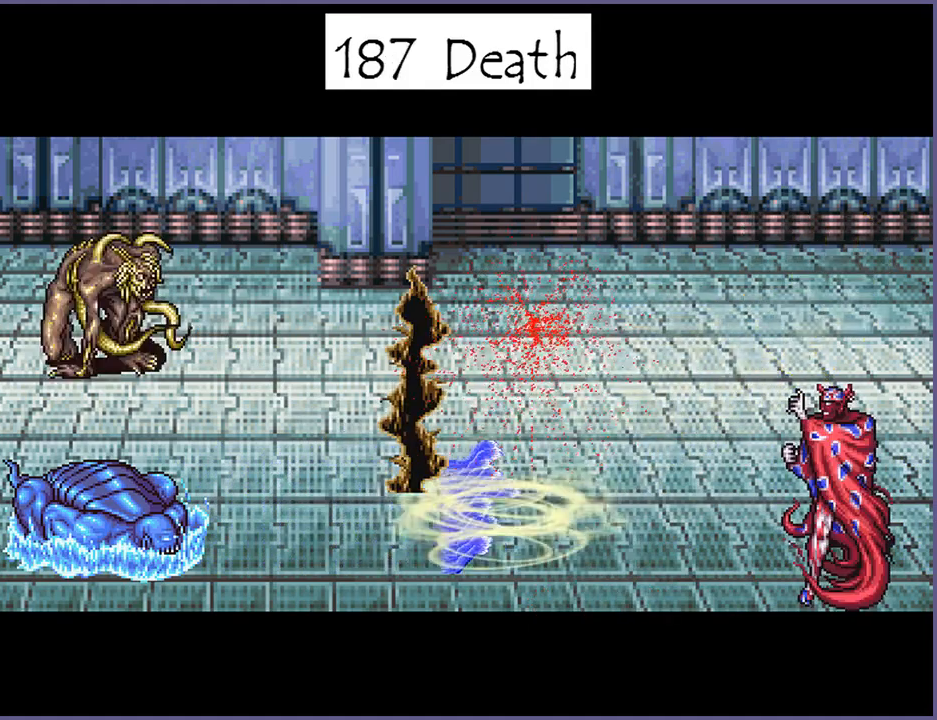
{"keys": ["left", "shift_l"], "events": [[20, "left", "up"], [100, "r", "down"], [140, "r", "up"], [480, "shift_l", "down"], [500, "left", "down"]]}
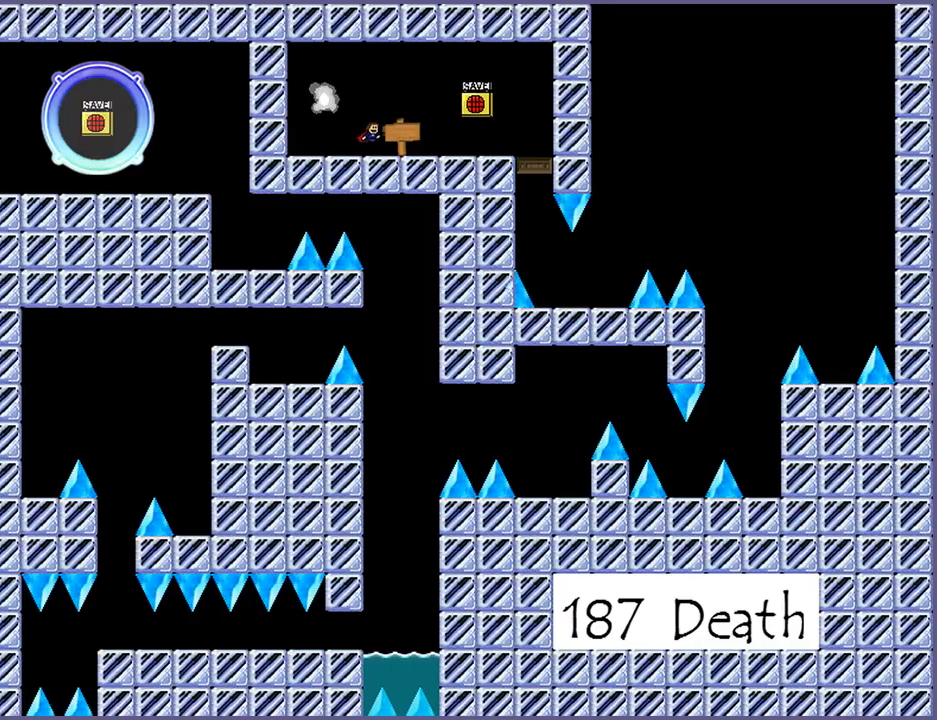
{"keys": [], "events": [[200, "shift_l", "up"], [260, "left", "up"]]}
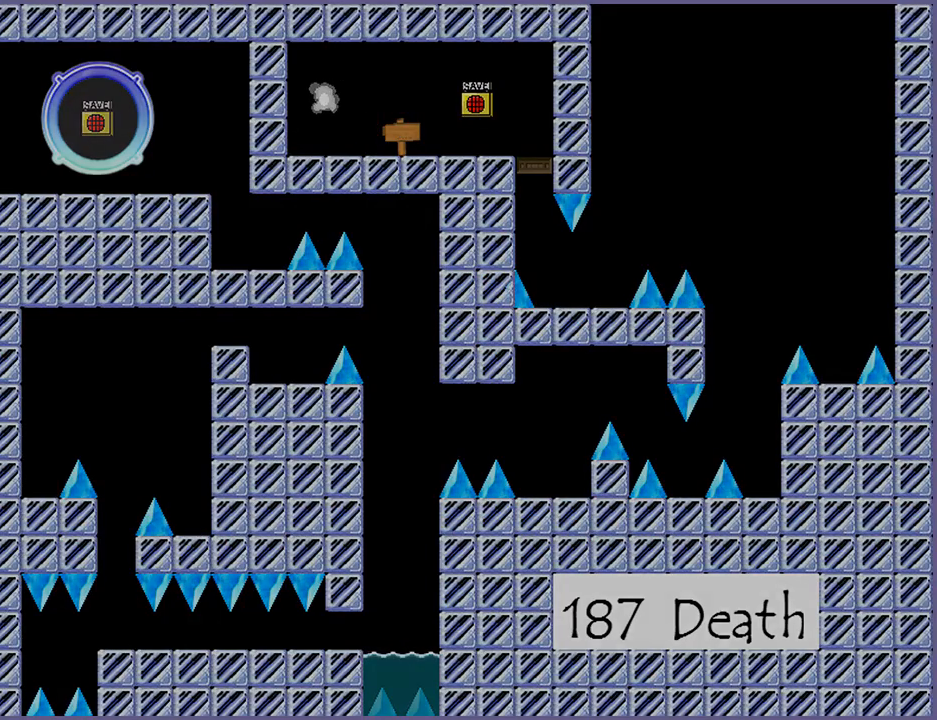
{"keys": ["right", "shift_l", "z"], "events": [[440, "right", "down"], [460, "shift_l", "down"], [460, "z", "down"]]}
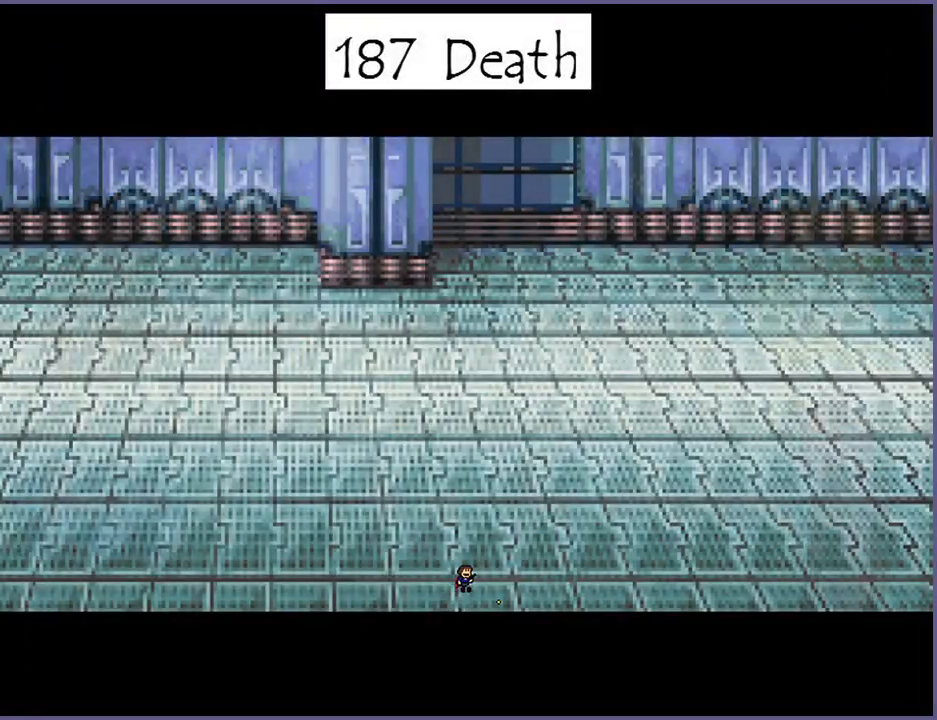
{"keys": [], "events": [[20, "shift_l", "up"], [20, "z", "up"], [60, "right", "up"], [80, "left", "down"], [140, "shift_l", "down"], [140, "z", "down"], [180, "left", "up"], [200, "shift_l", "up"], [200, "z", "up"], [280, "right", "down"], [320, "shift_l", "down"], [320, "z", "down"], [380, "shift_l", "up"], [380, "z", "up"], [400, "right", "up"]]}
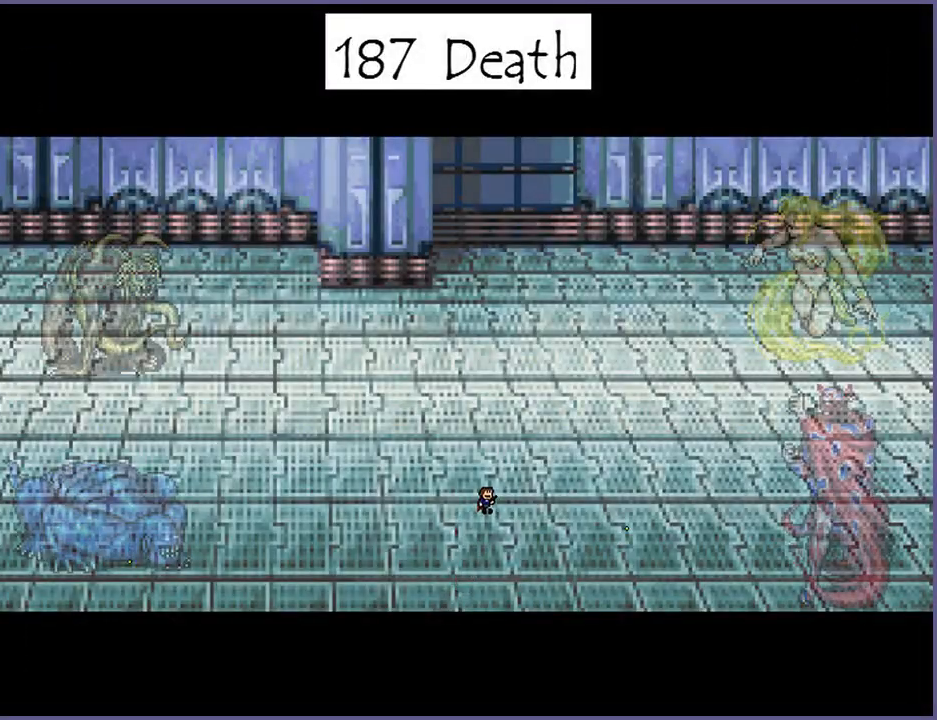
{"keys": ["left", "shift_l", "z"], "events": [[40, "left", "down"], [40, "shift_l", "down"], [40, "z", "down"], [80, "shift_l", "up"], [80, "z", "up"], [140, "left", "up"], [260, "right", "down"], [260, "shift_l", "down"], [260, "z", "down"], [300, "shift_l", "up"], [300, "z", "up"], [320, "right", "up"], [460, "left", "down"], [460, "shift_l", "down"], [460, "z", "down"]]}
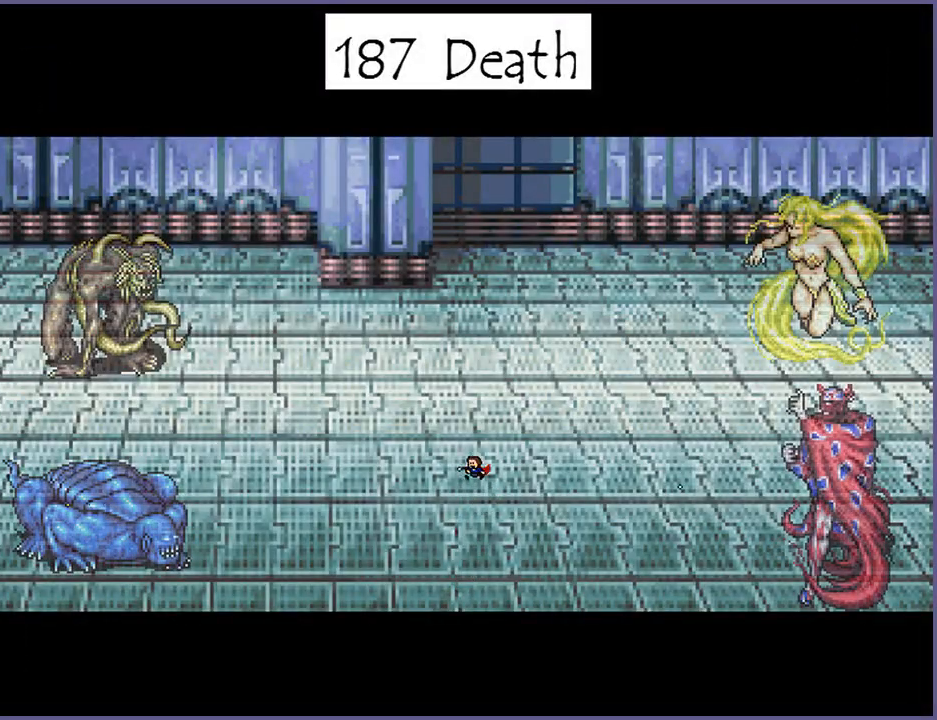
{"keys": ["left", "shift_l", "z"], "events": [[20, "shift_l", "up"], [20, "z", "up"], [60, "left", "up"], [140, "shift_l", "down"], [140, "z", "down"], [160, "right", "down"], [220, "shift_l", "up"], [220, "z", "up"], [320, "right", "up"], [320, "shift_l", "down"], [320, "z", "down"], [360, "left", "down"], [400, "shift_l", "up"], [400, "z", "up"], [480, "z", "down"], [500, "shift_l", "down"]]}
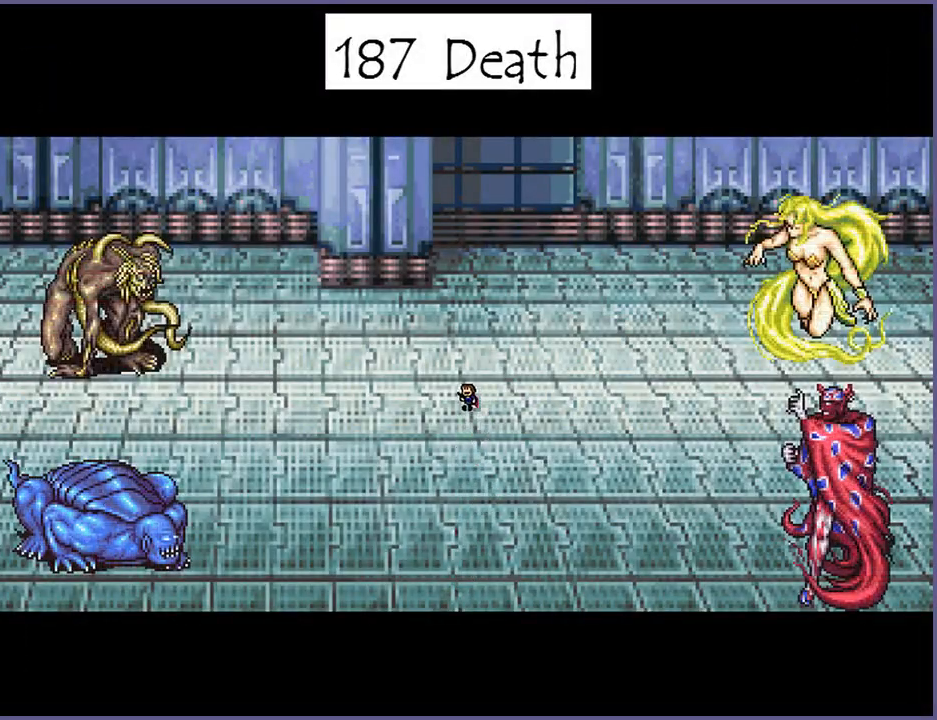
{"keys": [], "events": [[20, "left", "up"], [60, "right", "down"], [80, "shift_l", "up"], [80, "z", "up"], [180, "shift_l", "down"], [180, "z", "down"], [260, "right", "up"], [280, "shift_l", "up"], [280, "z", "up"], [300, "left", "down"], [400, "shift_l", "down"], [400, "z", "down"], [480, "left", "up"], [480, "z", "up"], [500, "shift_l", "up"]]}
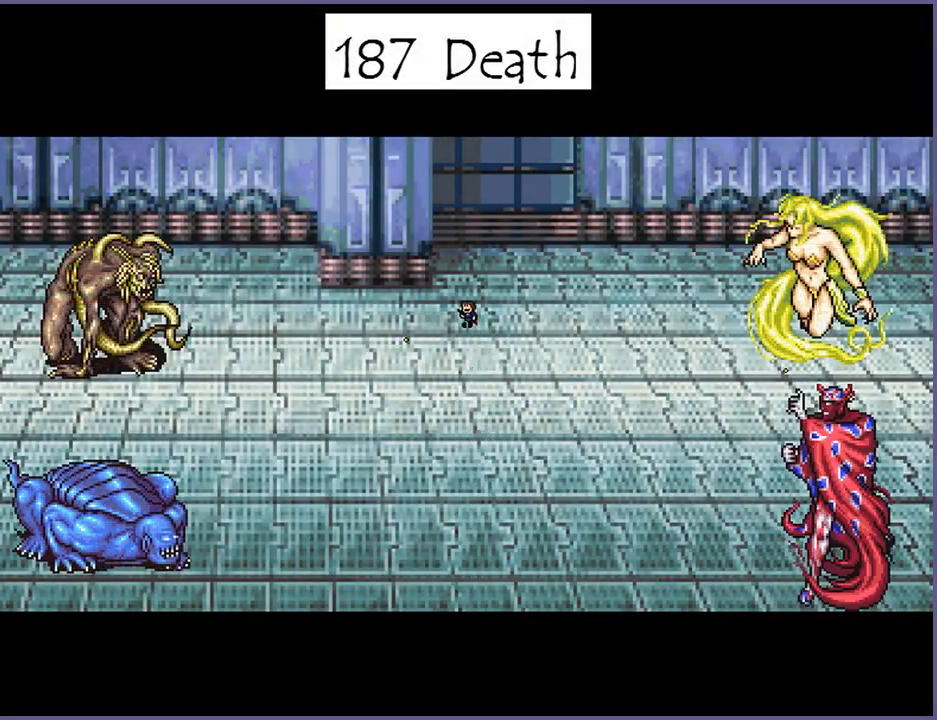
{"keys": ["left", "shift_l", "z"], "events": [[20, "right", "down"], [120, "right", "up"], [300, "shift_l", "down"], [320, "z", "down"], [340, "left", "down"], [400, "shift_l", "up"], [400, "z", "up"], [500, "shift_l", "down"], [500, "z", "down"]]}
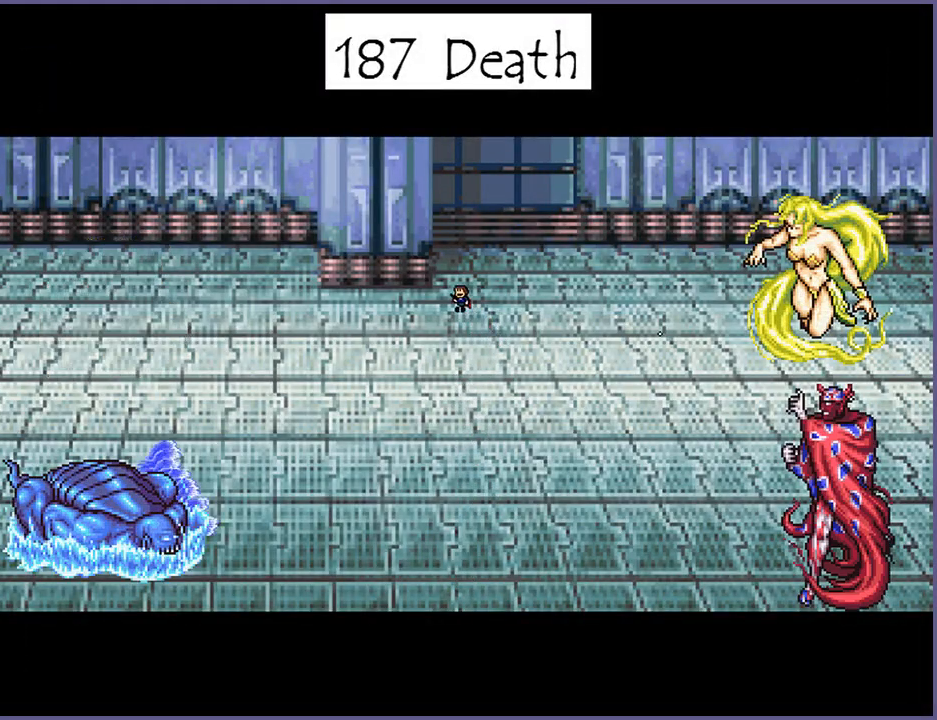
{"keys": [], "events": [[40, "left", "up"], [60, "shift_l", "up"], [60, "z", "up"], [100, "right", "down"], [160, "right", "up"], [220, "right", "down"], [320, "right", "up"]]}
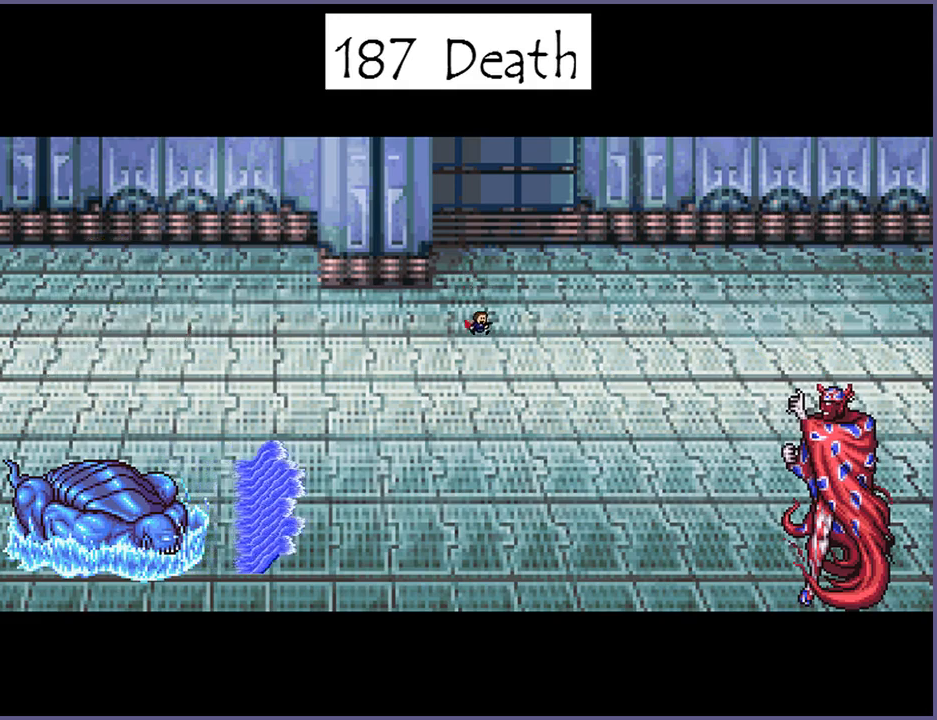
{"keys": ["left"], "events": [[120, "z", "down"], [140, "left", "down"], [140, "shift_l", "down"], [280, "z", "up"], [300, "shift_l", "up"]]}
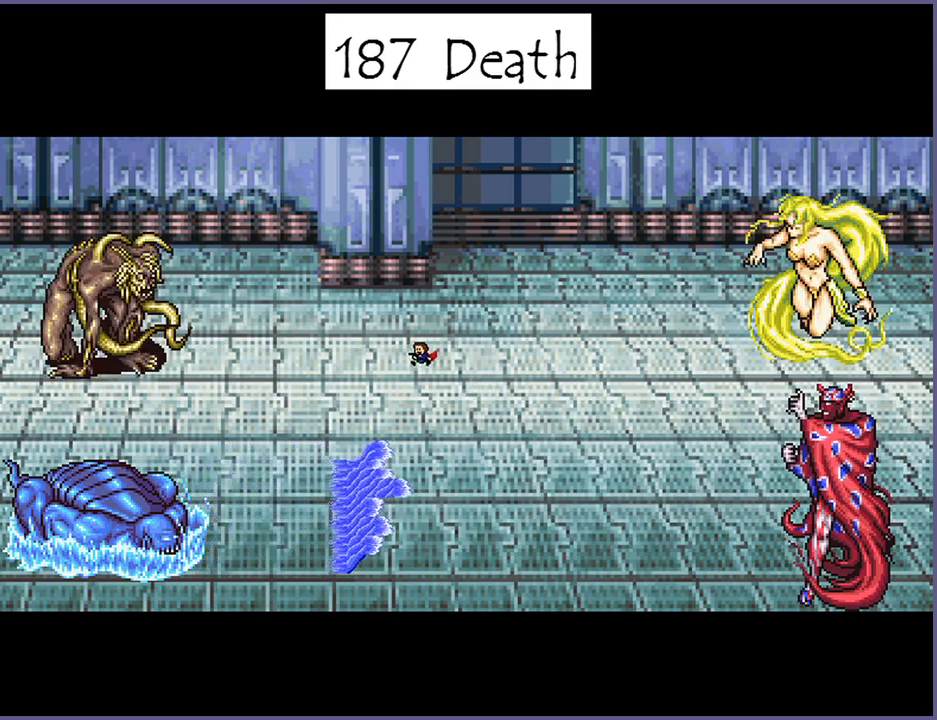
{"keys": ["right"], "events": [[380, "left", "up"], [380, "shift_l", "down"], [380, "z", "down"], [440, "shift_l", "up"], [440, "z", "up"], [480, "right", "down"]]}
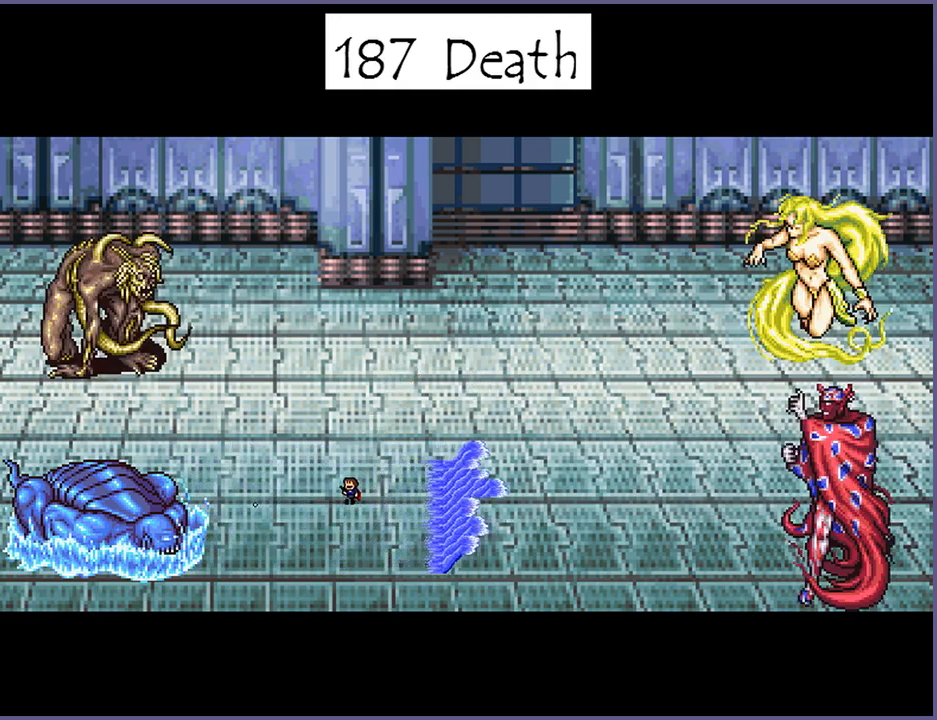
{"keys": [], "events": [[80, "shift_l", "down"], [80, "z", "down"], [140, "shift_l", "up"], [140, "z", "up"], [240, "shift_l", "down"], [240, "z", "down"], [300, "shift_l", "up"], [300, "z", "up"], [360, "left", "down"], [360, "right", "up"], [420, "shift_l", "down"], [420, "z", "down"], [460, "shift_l", "up"], [480, "left", "up"], [480, "z", "up"]]}
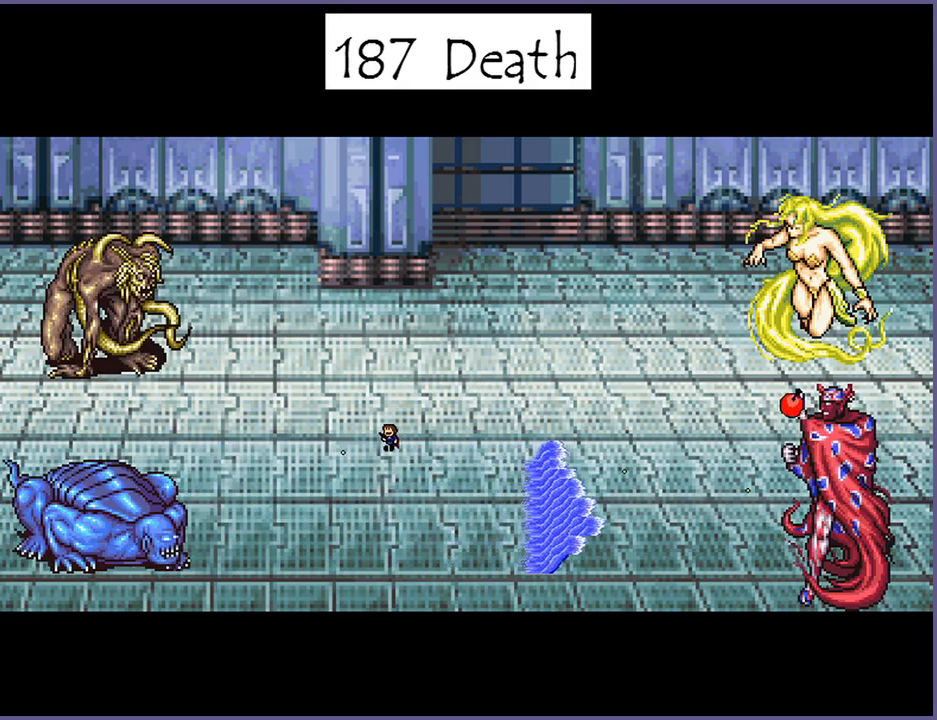
{"keys": ["left"], "events": [[40, "right", "down"], [100, "shift_l", "down"], [100, "z", "down"], [160, "shift_l", "up"], [160, "z", "up"], [260, "z", "down"], [280, "shift_l", "down"], [340, "shift_l", "up"], [340, "z", "up"], [400, "left", "down"], [400, "right", "up"], [440, "shift_l", "down"], [440, "z", "down"], [500, "shift_l", "up"], [500, "z", "up"]]}
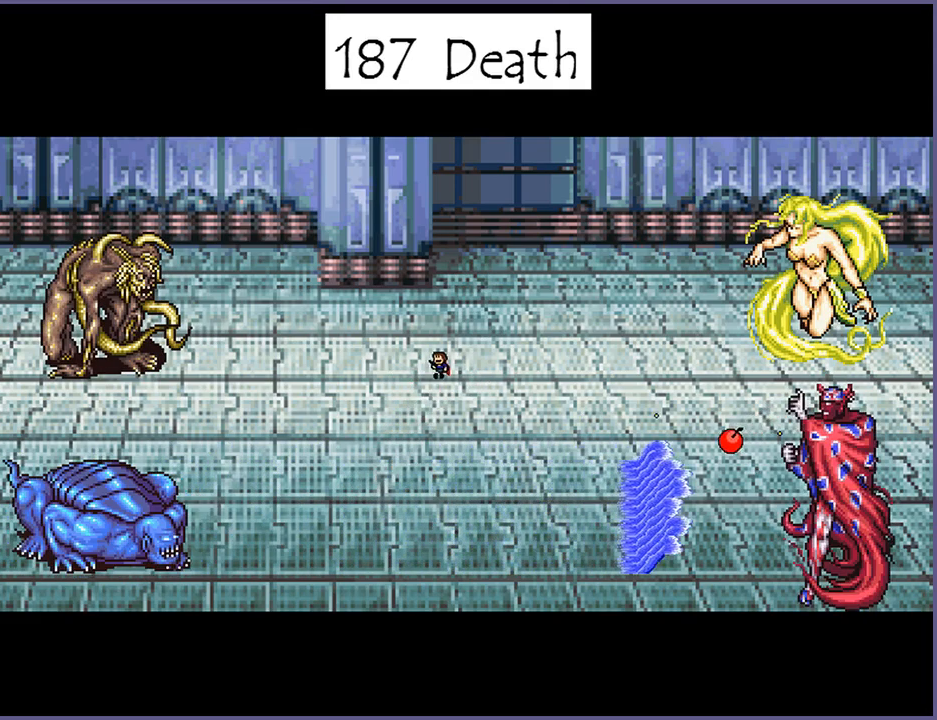
{"keys": ["right", "shift_l", "z"], "events": [[40, "left", "up"], [80, "right", "down"], [100, "z", "down"], [120, "shift_l", "down"], [180, "shift_l", "up"], [200, "z", "up"], [280, "right", "up"], [280, "shift_l", "down"], [280, "z", "down"], [300, "left", "down"], [360, "shift_l", "up"], [360, "z", "up"], [440, "left", "up"], [480, "shift_l", "down"], [480, "z", "down"], [500, "right", "down"]]}
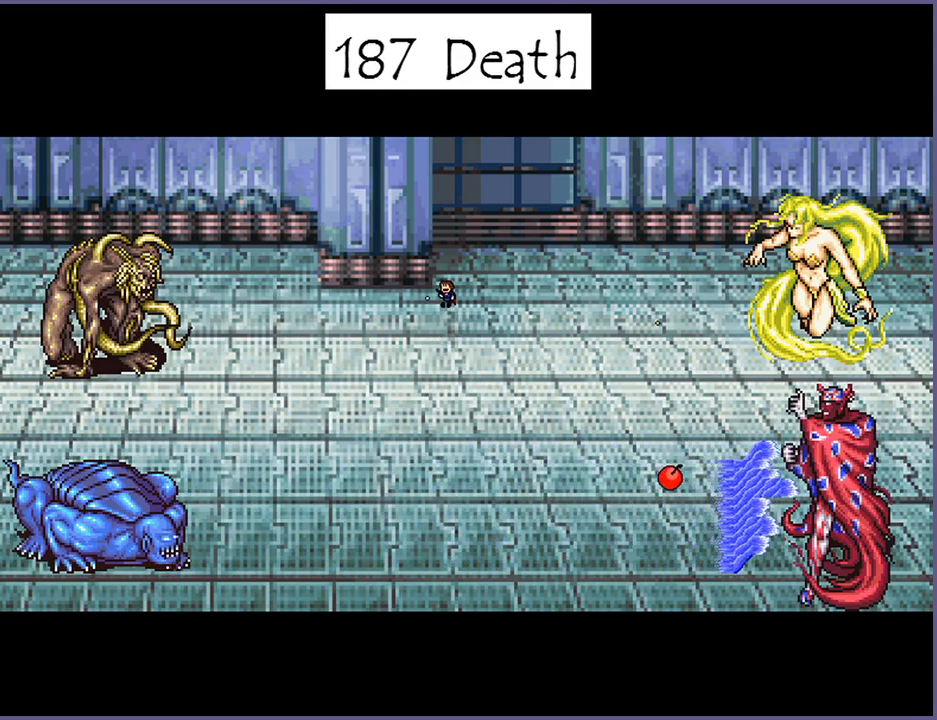
{"keys": [], "events": [[40, "shift_l", "up"], [40, "z", "up"], [80, "right", "up"], [240, "left", "down"], [380, "left", "up"]]}
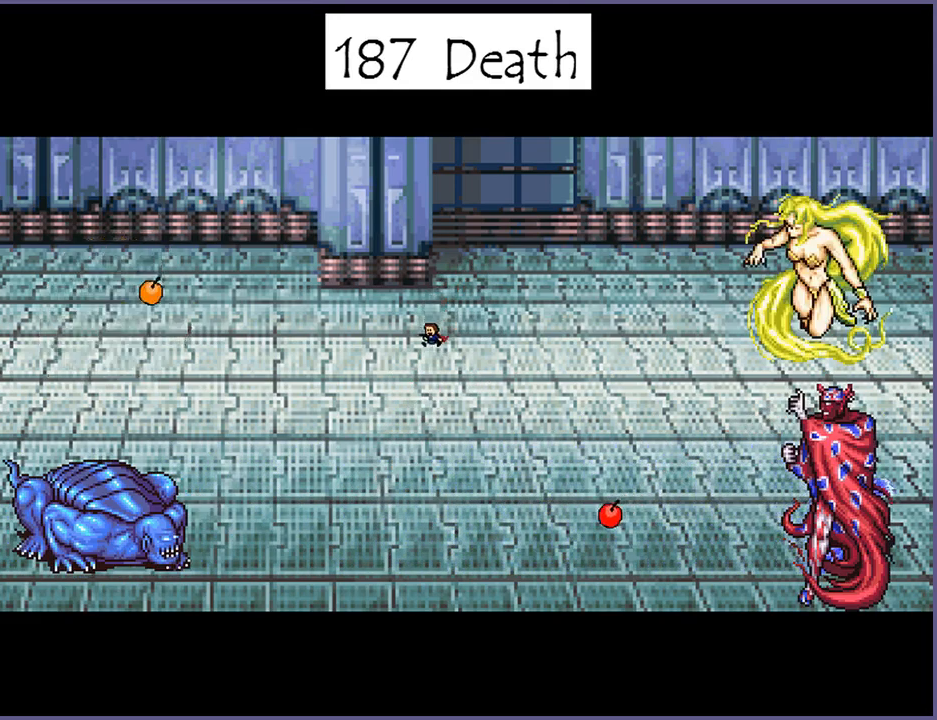
{"keys": ["shift_l", "z"], "events": [[280, "right", "down"], [300, "shift_l", "down"], [300, "z", "down"], [340, "right", "up"], [340, "z", "up"], [360, "shift_l", "up"], [380, "left", "down"], [460, "left", "up"], [480, "shift_l", "down"], [480, "z", "down"]]}
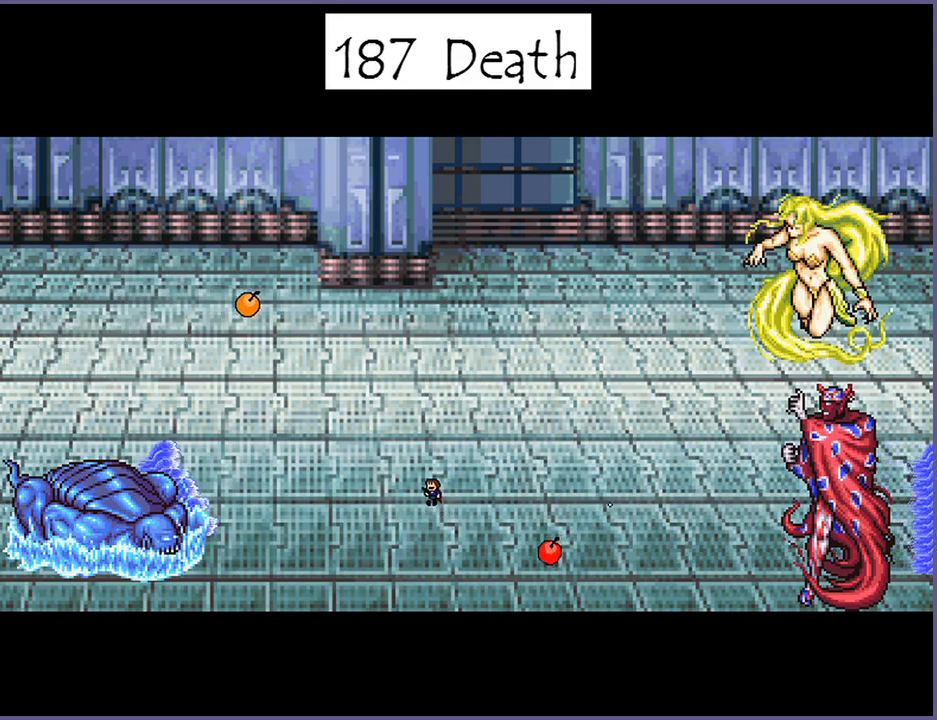
{"keys": ["right"], "events": [[20, "shift_l", "up"], [20, "z", "up"], [60, "right", "down"], [140, "right", "up"], [180, "shift_l", "down"], [180, "z", "down"], [200, "left", "down"], [220, "shift_l", "up"], [220, "z", "up"], [280, "left", "up"], [380, "right", "down"], [380, "shift_l", "down"], [380, "z", "down"], [440, "shift_l", "up"], [440, "z", "up"]]}
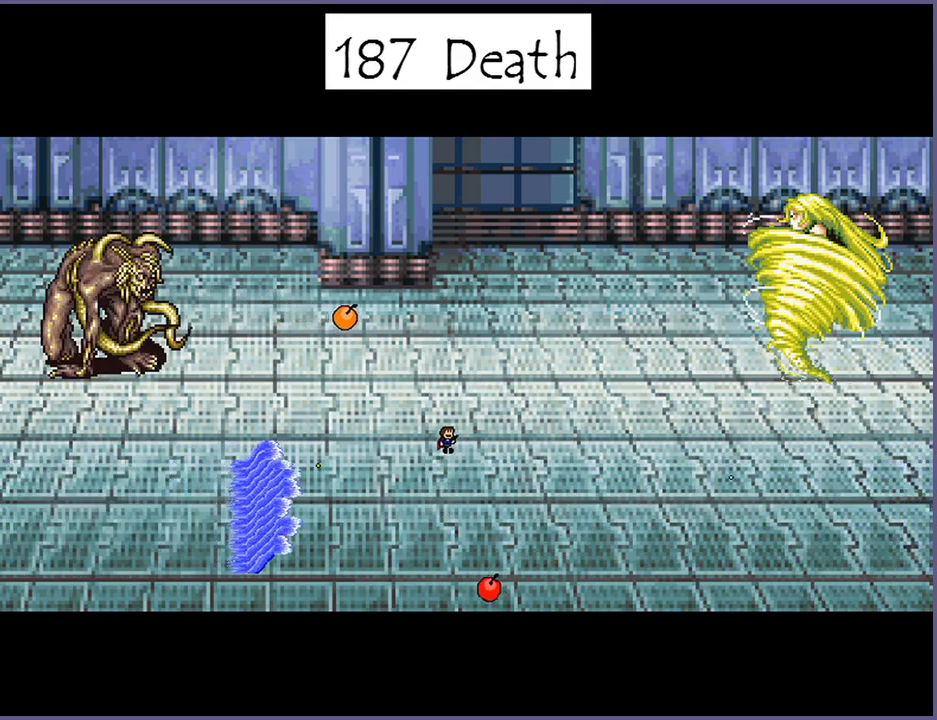
{"keys": ["left", "shift_l", "z"], "events": [[40, "z", "down"], [60, "right", "up"], [60, "shift_l", "down"], [100, "shift_l", "up"], [100, "z", "up"], [140, "left", "down"], [380, "shift_l", "down"], [380, "z", "down"]]}
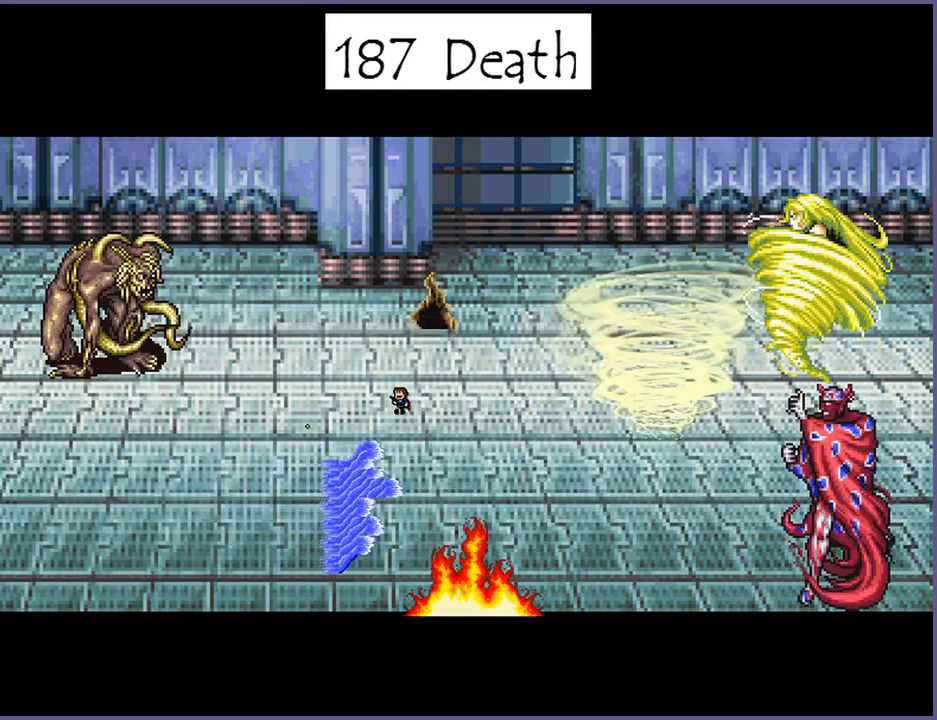
{"keys": ["left"], "events": [[40, "shift_l", "up"], [40, "z", "up"]]}
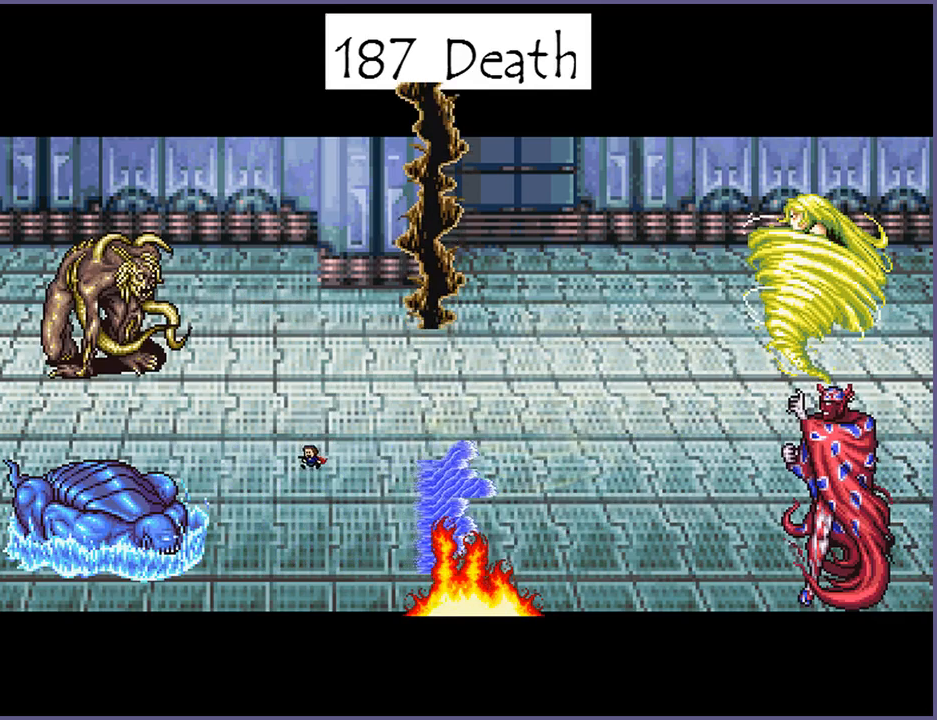
{"keys": ["left", "z"], "events": [[60, "left", "up"], [120, "right", "down"], [120, "z", "down"], [140, "shift_l", "down"], [180, "shift_l", "up"], [180, "z", "up"], [280, "shift_l", "down"], [300, "z", "down"], [340, "shift_l", "up"], [340, "z", "up"], [380, "left", "down"], [400, "right", "up"], [440, "z", "down"], [460, "shift_l", "down"], [500, "shift_l", "up"]]}
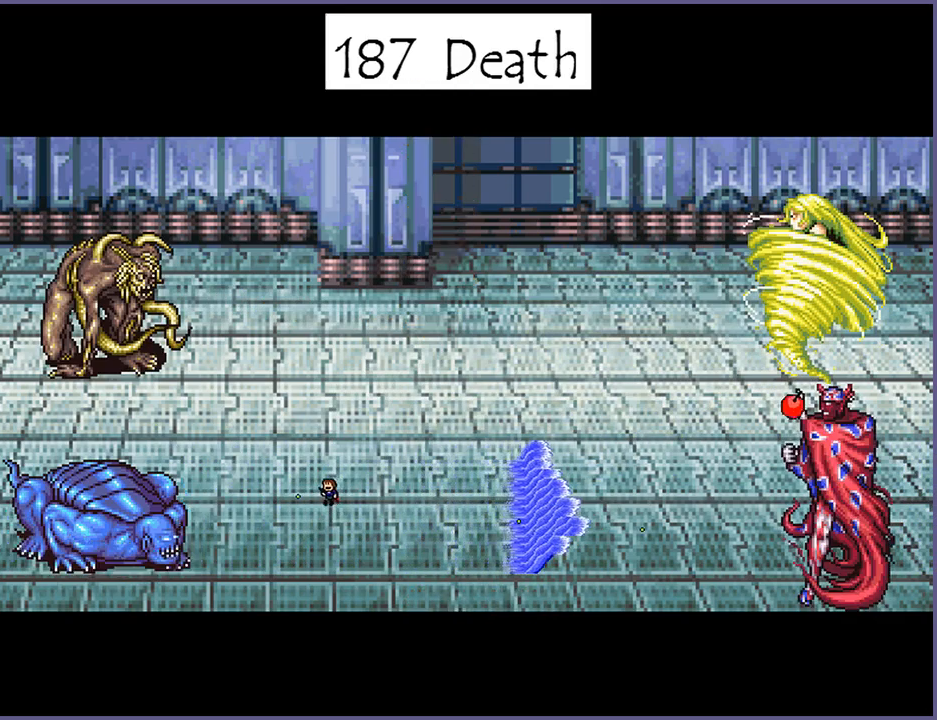
{"keys": ["right", "shift_l", "z"], "events": [[20, "left", "up"], [20, "z", "up"], [40, "right", "down"], [100, "z", "down"], [120, "shift_l", "down"], [160, "shift_l", "up"], [180, "z", "up"], [220, "left", "down"], [260, "right", "up"], [260, "z", "down"], [280, "shift_l", "down"], [360, "shift_l", "up"], [360, "z", "up"], [440, "right", "down"], [460, "left", "up"], [460, "shift_l", "down"], [460, "z", "down"]]}
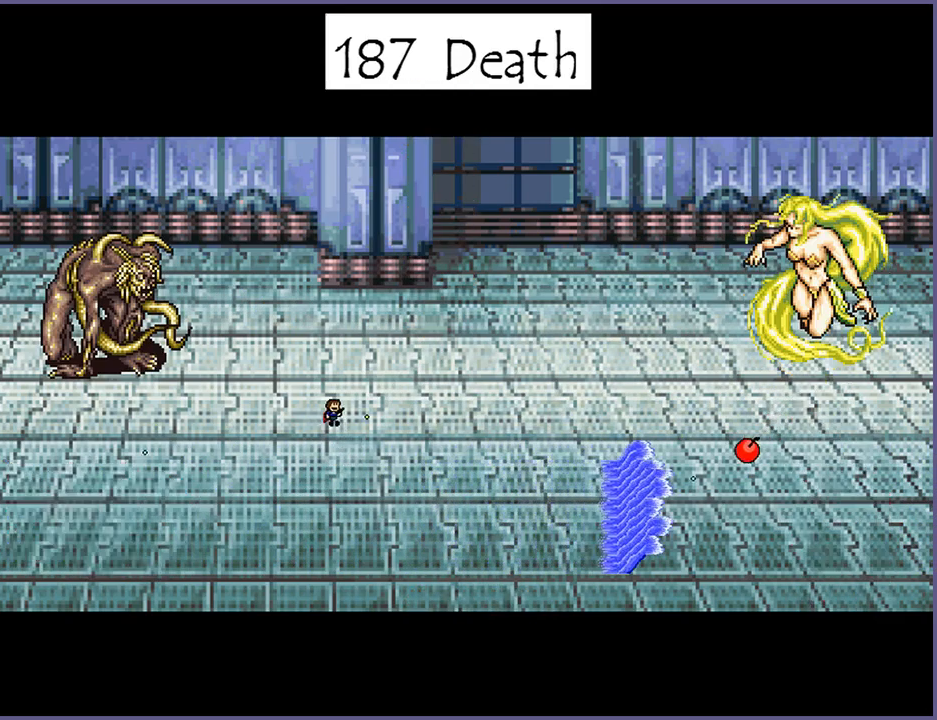
{"keys": ["left"], "events": [[60, "shift_l", "up"], [60, "z", "up"], [100, "left", "down"], [120, "right", "up"], [140, "z", "down"], [160, "shift_l", "down"], [240, "shift_l", "up"], [260, "z", "up"], [280, "left", "up"], [280, "right", "down"], [340, "shift_l", "down"], [340, "z", "down"], [380, "left", "down"], [380, "right", "up"], [420, "shift_l", "up"], [440, "z", "up"]]}
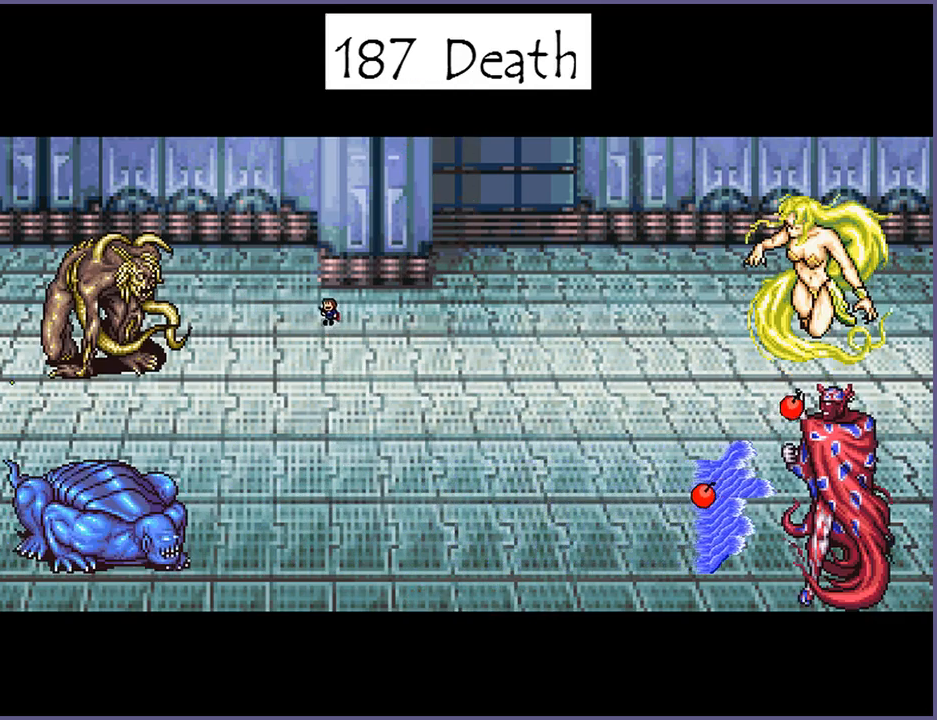
{"keys": ["right"], "events": [[20, "shift_l", "down"], [20, "z", "down"], [40, "left", "up"], [100, "shift_l", "up"], [120, "z", "up"], [180, "left", "down"], [220, "z", "down"], [240, "shift_l", "down"], [280, "shift_l", "up"], [300, "left", "up"], [300, "z", "up"], [360, "right", "down"], [400, "z", "down"], [460, "z", "up"]]}
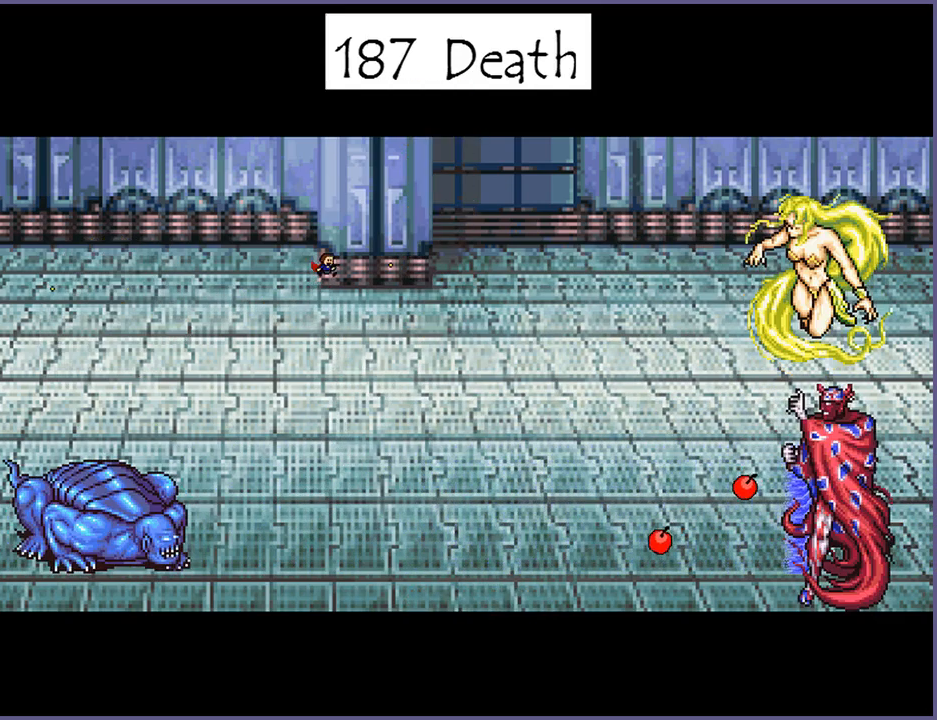
{"keys": ["right"], "events": [[20, "z", "down"], [40, "shift_l", "down"], [80, "shift_l", "up"], [100, "z", "up"]]}
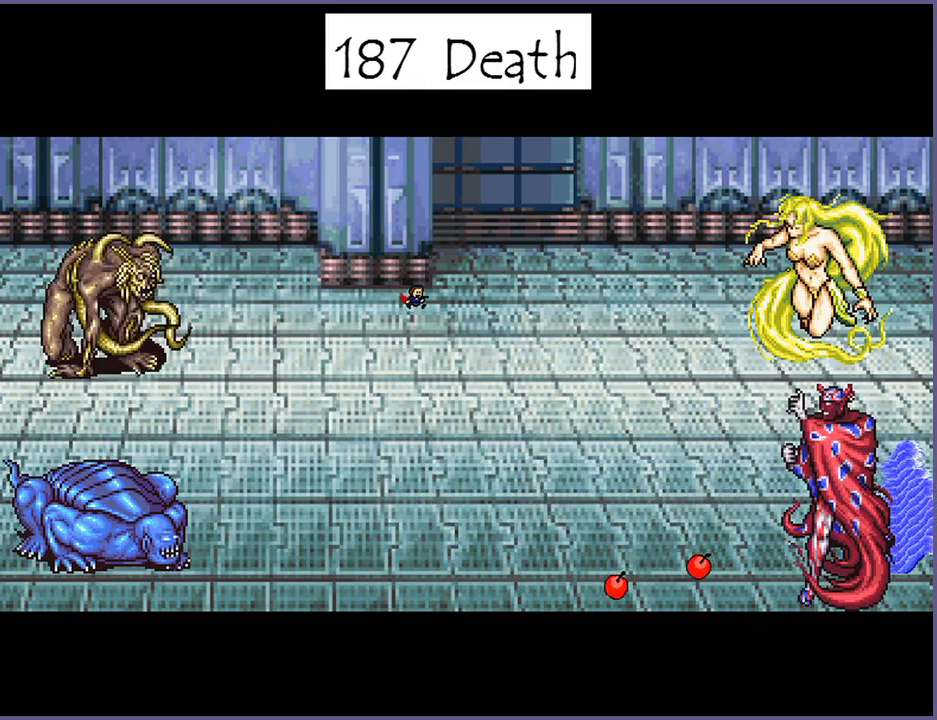
{"keys": [], "events": [[260, "right", "up"], [300, "left", "down"], [400, "left", "up"], [420, "shift_l", "down"], [420, "z", "down"], [460, "shift_l", "up"], [460, "z", "up"]]}
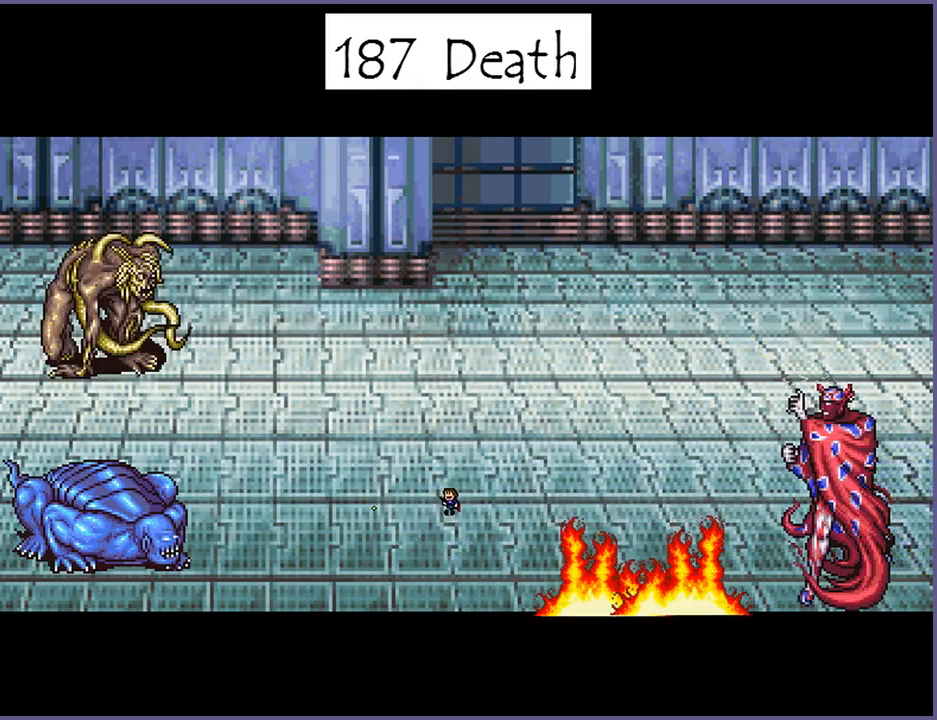
{"keys": ["left"], "events": [[20, "right", "down"], [100, "right", "up"], [100, "shift_l", "down"], [100, "z", "down"], [140, "shift_l", "up"], [160, "z", "up"], [200, "left", "down"], [280, "shift_l", "down"], [300, "left", "up"], [300, "z", "down"], [340, "shift_l", "up"], [340, "z", "up"], [360, "left", "down"], [460, "shift_l", "down"], [460, "z", "down"], [500, "shift_l", "up"], [500, "z", "up"]]}
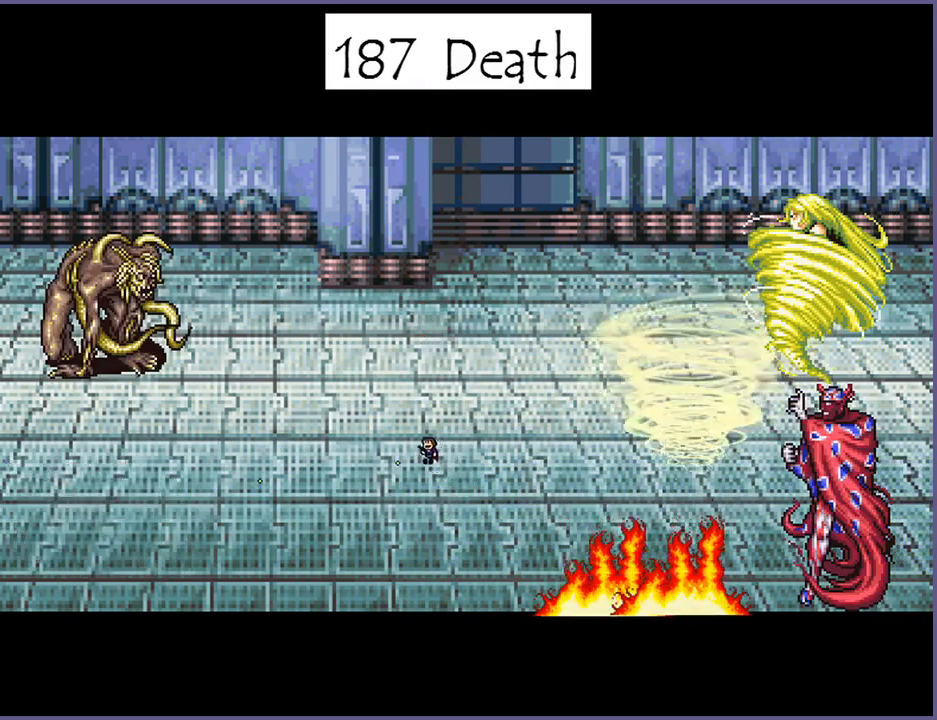
{"keys": ["right", "shift_l", "z"], "events": [[100, "shift_l", "down"], [100, "z", "down"], [160, "shift_l", "up"], [180, "z", "up"], [280, "shift_l", "down"], [280, "z", "down"], [320, "right", "down"], [360, "left", "up"], [360, "shift_l", "up"], [360, "z", "up"], [440, "shift_l", "down"], [440, "z", "down"]]}